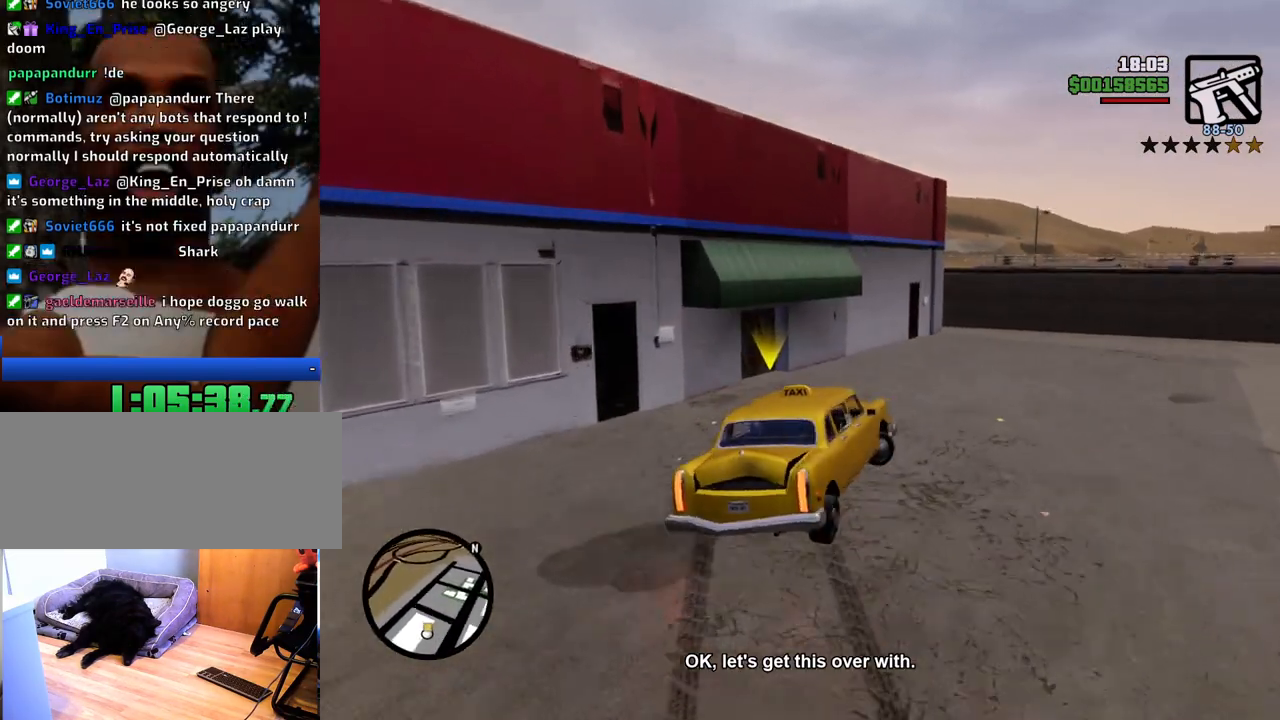
Gameplay with keyboard and mouse; each line is a JSON object with the keys and mouse buttons held at the frame after it. "events" lists presses ("down") and releases ("up") of "1", "2", "3", "4", "5", "6", "8", "a", "alt", "c", "ctrl", "d", "down", "e", "escape", "f", "f1", "f2", "f3", "g", "h", "left", "num2", "q", "r", "right", "s", "shift", "space", "t", "tab", "up", "v", "w", "x", "z", "mouse_left", "mouse_middle", "mouse_right", "mouse_wheel_up" and "mouse_wheel_down" between this image and that frame as [ms after this image, input, new state], when the widget could be followed in between. "mouse_left", "mouse_middle", "mouse_right", "mouse_wheel_up", "mouse_wheel_down" = the "left", "middle", "right", "wheel_up", "wheel_down" buttons of the "mouse" list. No other keys are recorded. Mouse movement is not recorded.
{"keys": ["a", "s", "space"], "mouse": [], "events": [[183, "s", "down"], [234, "a", "down"], [234, "d", "up"]]}
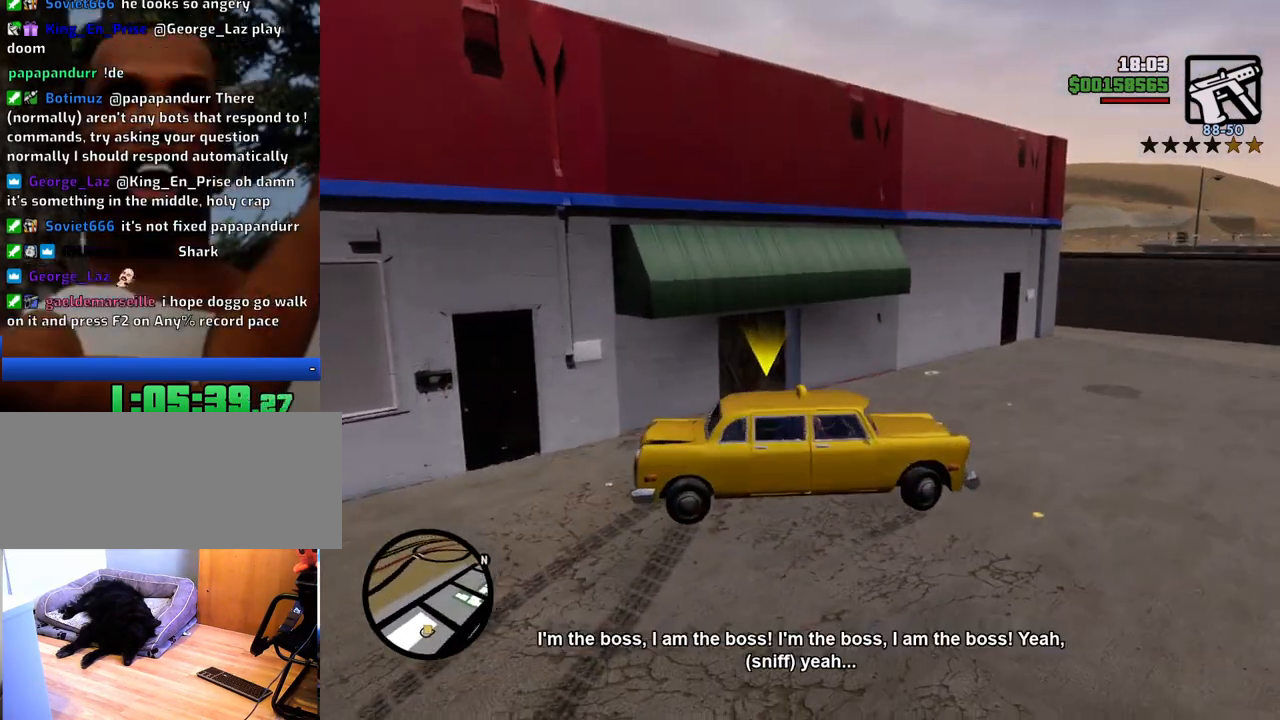
{"keys": [], "mouse": [], "events": [[117, "f", "down"], [117, "space", "up"], [250, "a", "up"], [250, "f", "up"], [250, "s", "up"], [350, "f", "down"], [434, "f", "up"]]}
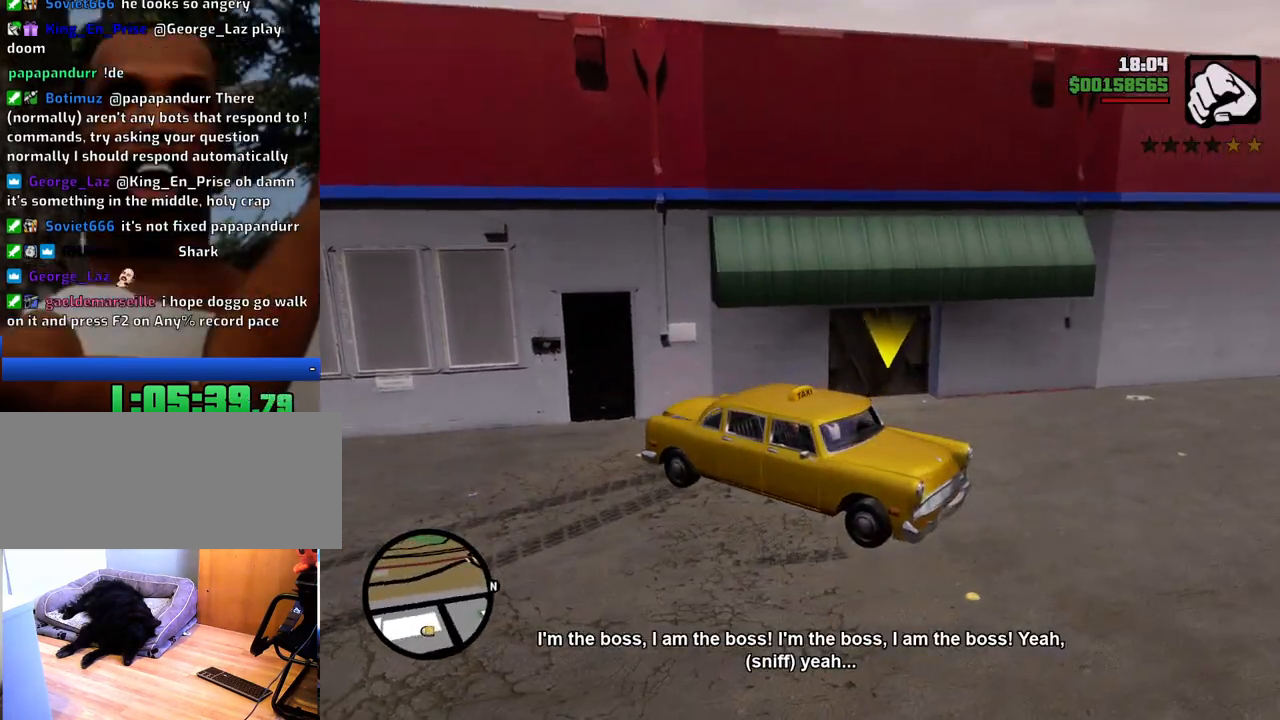
{"keys": ["d", "space", "w"], "mouse": [], "events": [[33, "f", "down"], [83, "f", "up"], [167, "f", "down"], [267, "f", "up"], [367, "w", "down"], [450, "d", "down"], [450, "space", "down"]]}
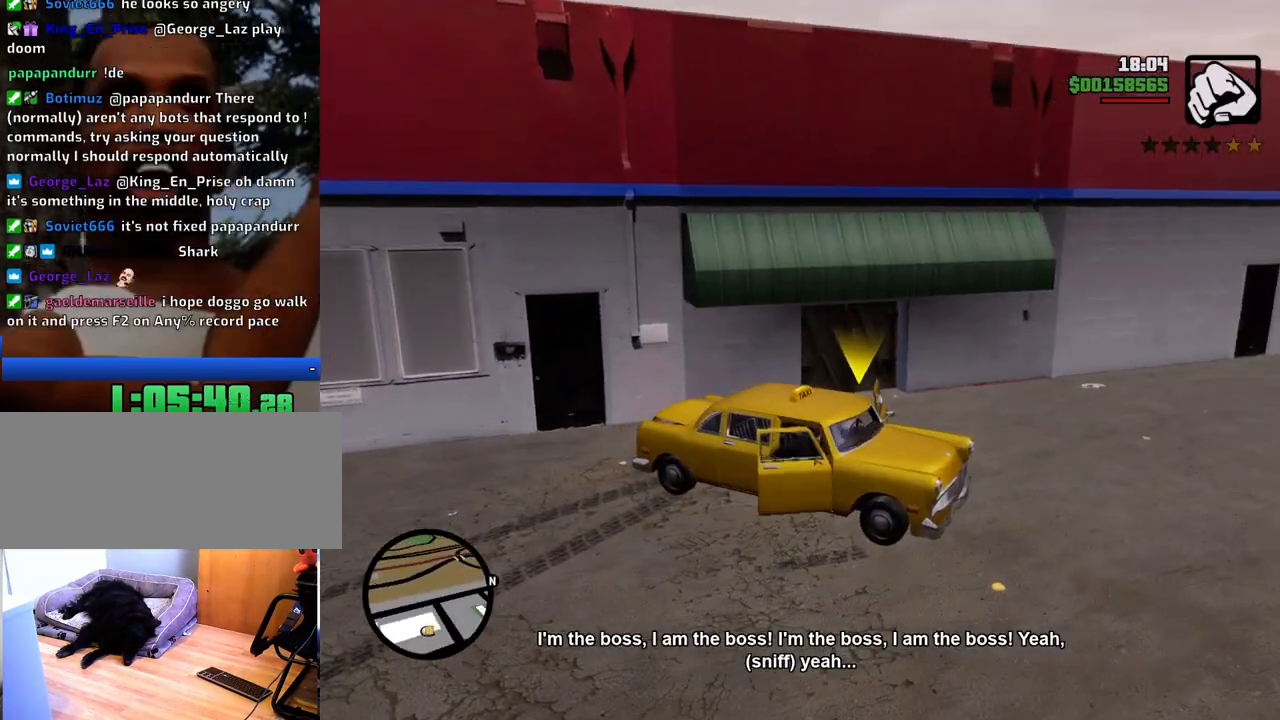
{"keys": ["d", "space", "w"], "mouse": [], "events": []}
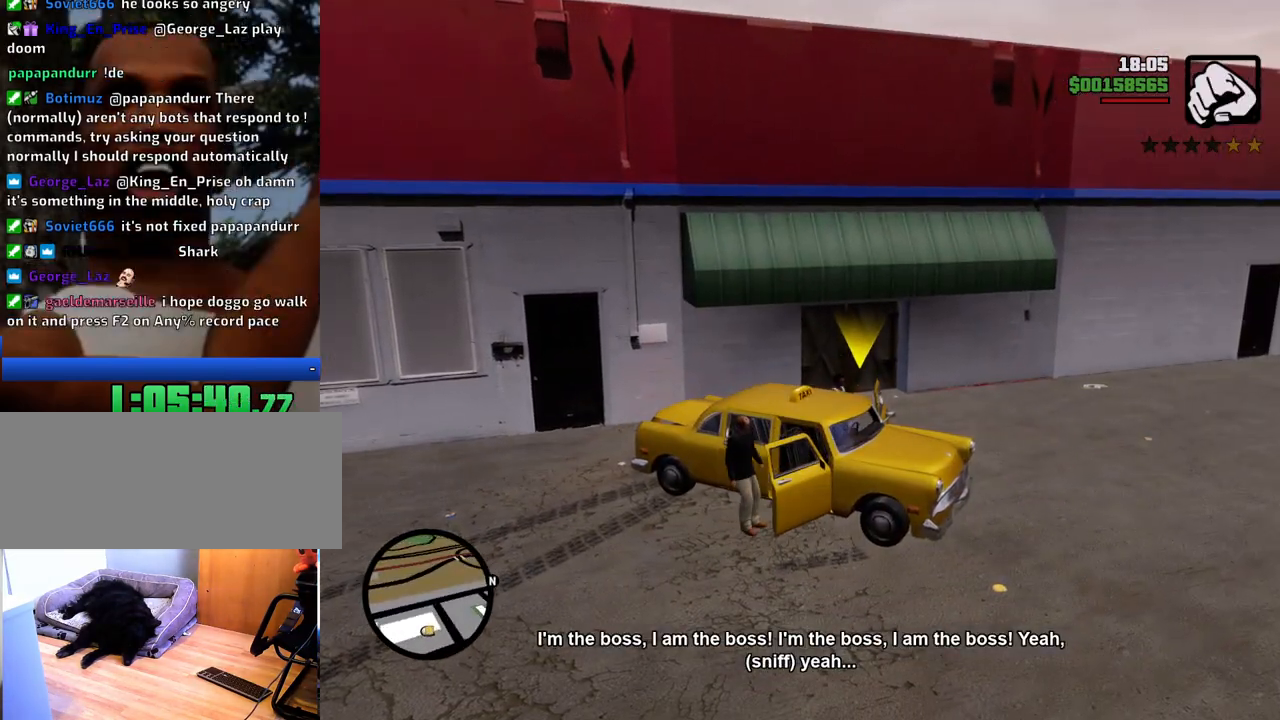
{"keys": ["d", "space", "w"], "mouse": [], "events": []}
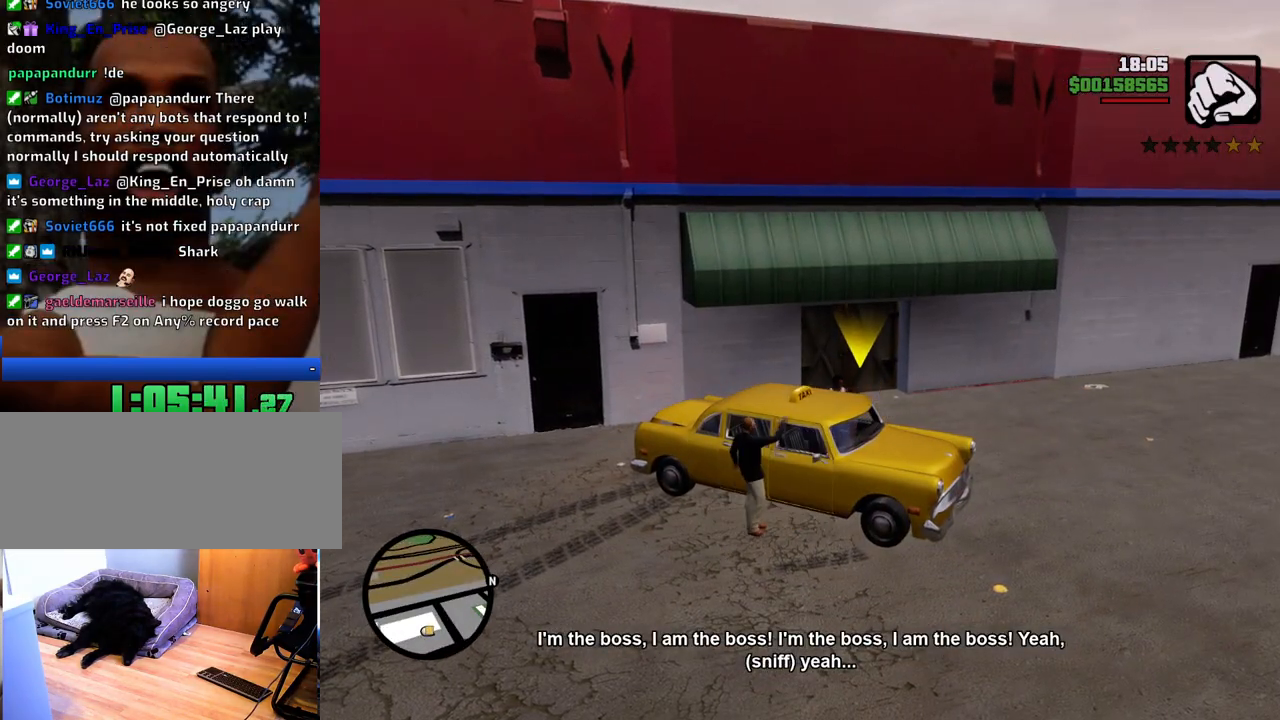
{"keys": ["d", "space", "w"], "mouse": [], "events": []}
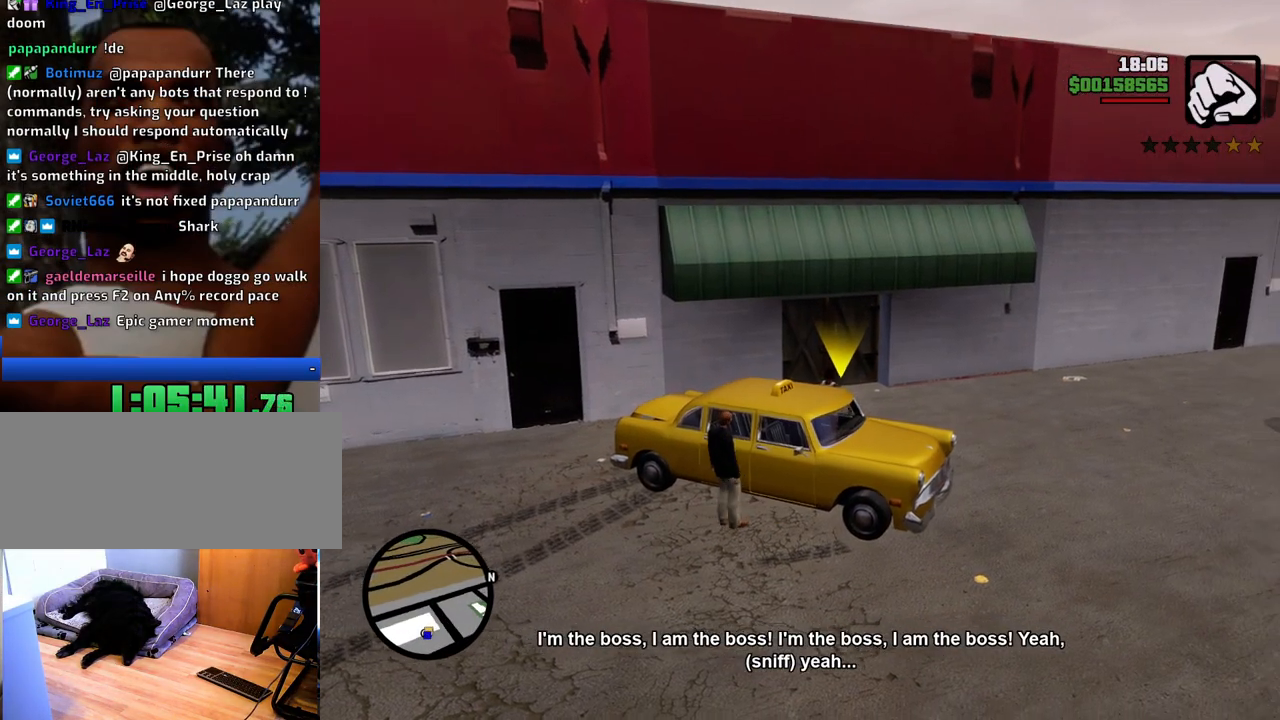
{"keys": ["space", "w"], "mouse": [], "events": [[150, "d", "up"]]}
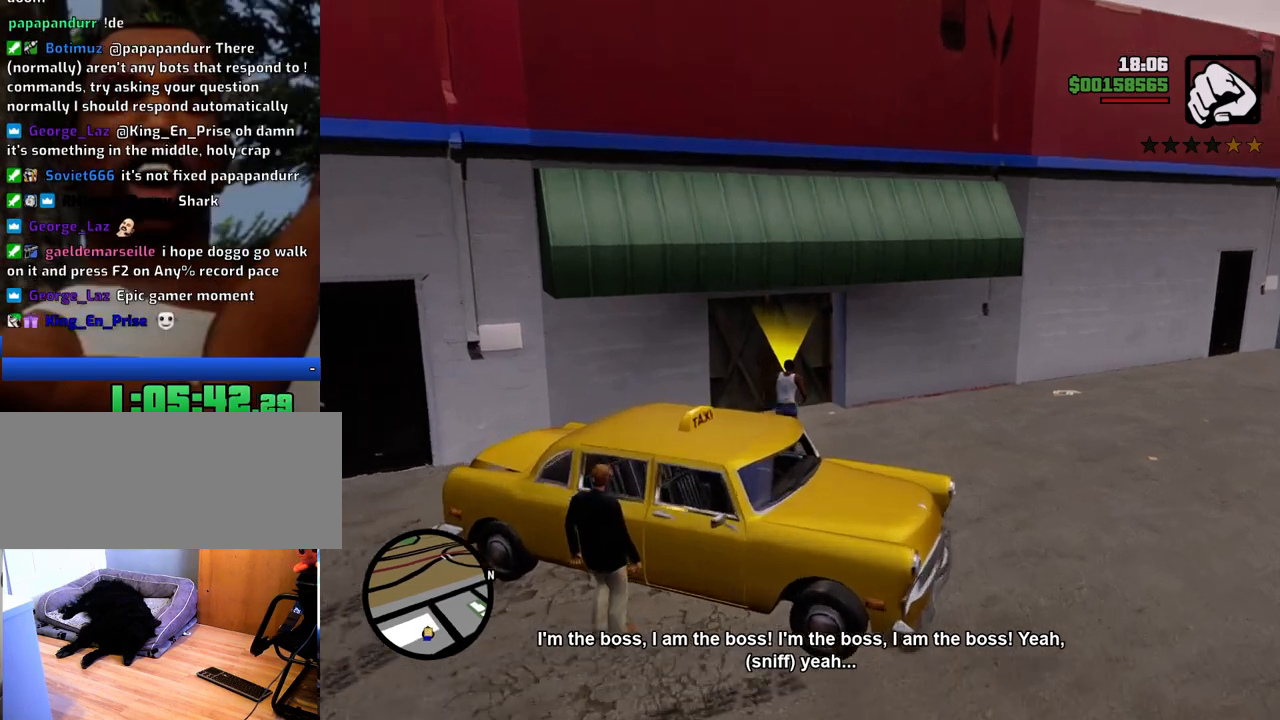
{"keys": [], "mouse": [], "events": [[200, "space", "up"], [250, "w", "up"]]}
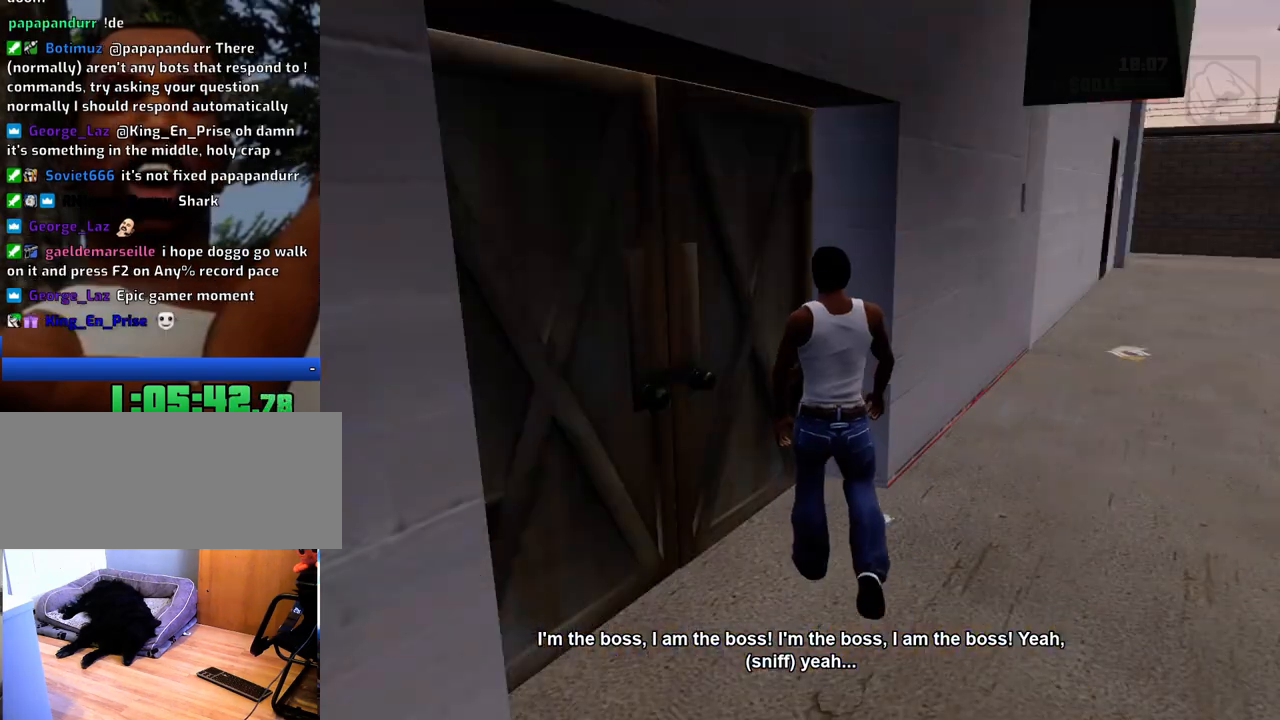
{"keys": [], "mouse": [], "events": []}
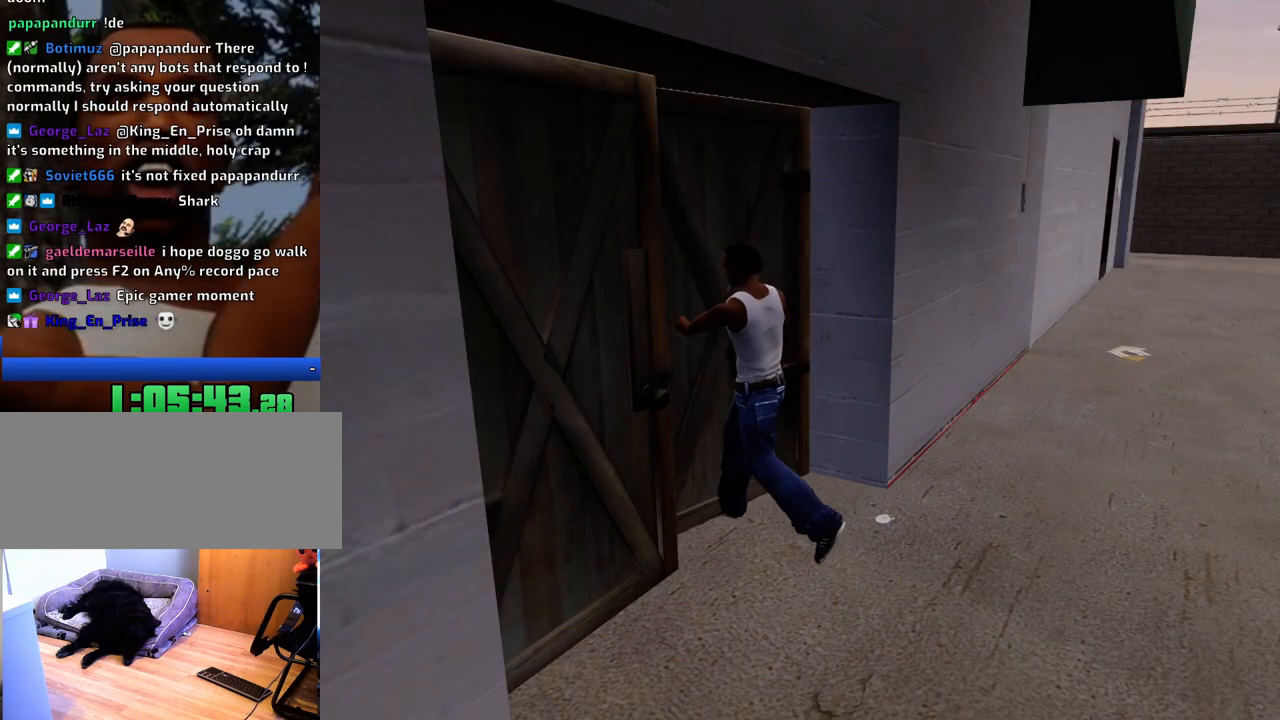
{"keys": [], "mouse": [], "events": []}
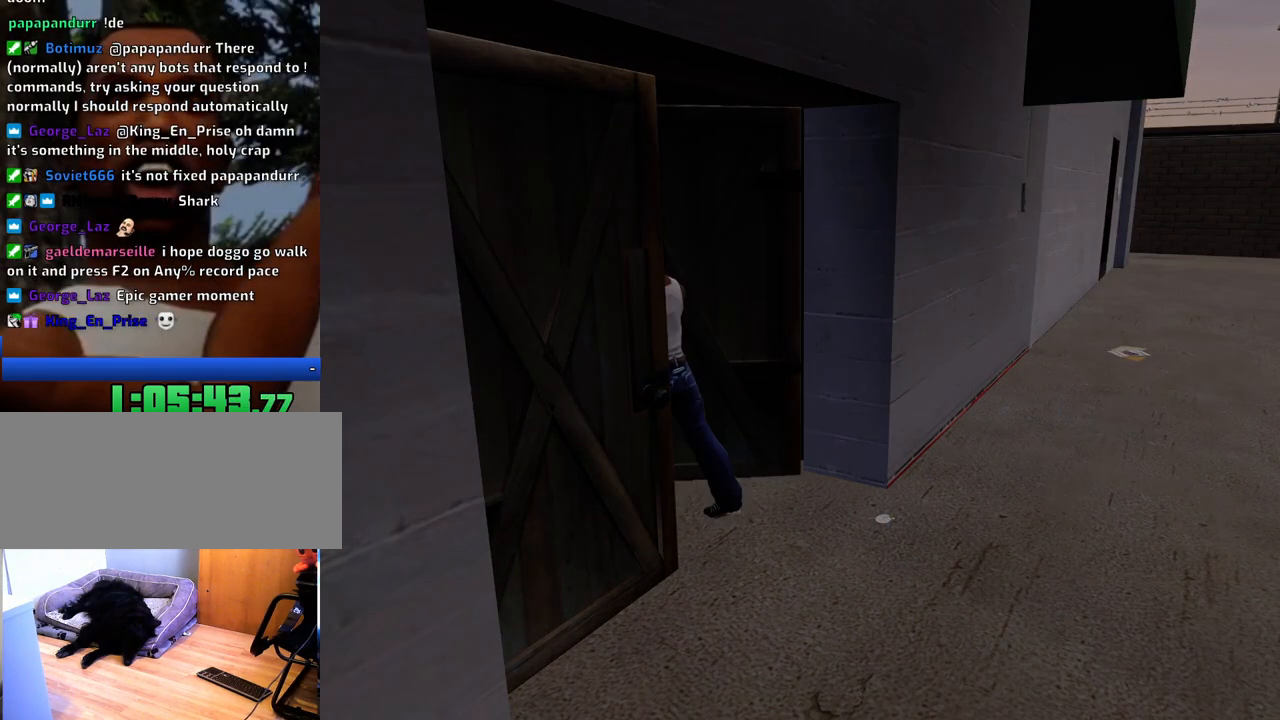
{"keys": ["space"], "mouse": [], "events": [[400, "space", "down"]]}
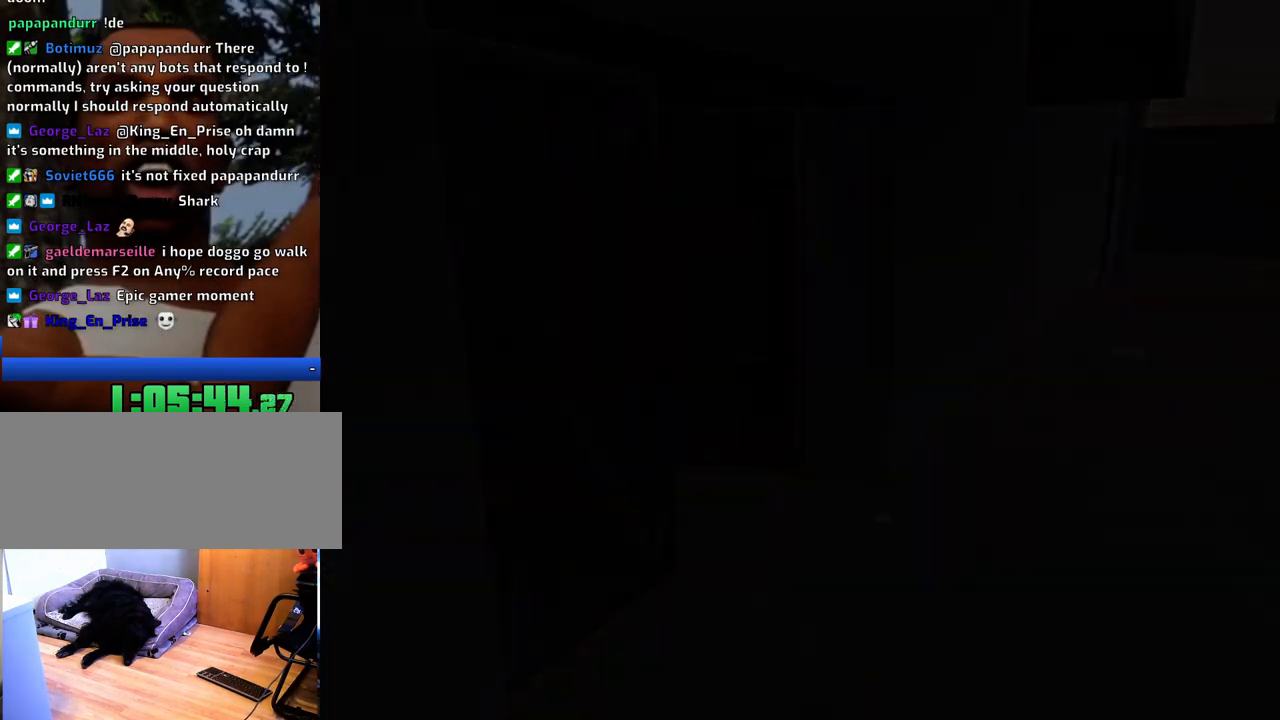
{"keys": ["space"], "mouse": [], "events": [[33, "space", "up"], [166, "space", "down"], [317, "space", "up"], [400, "space", "down"]]}
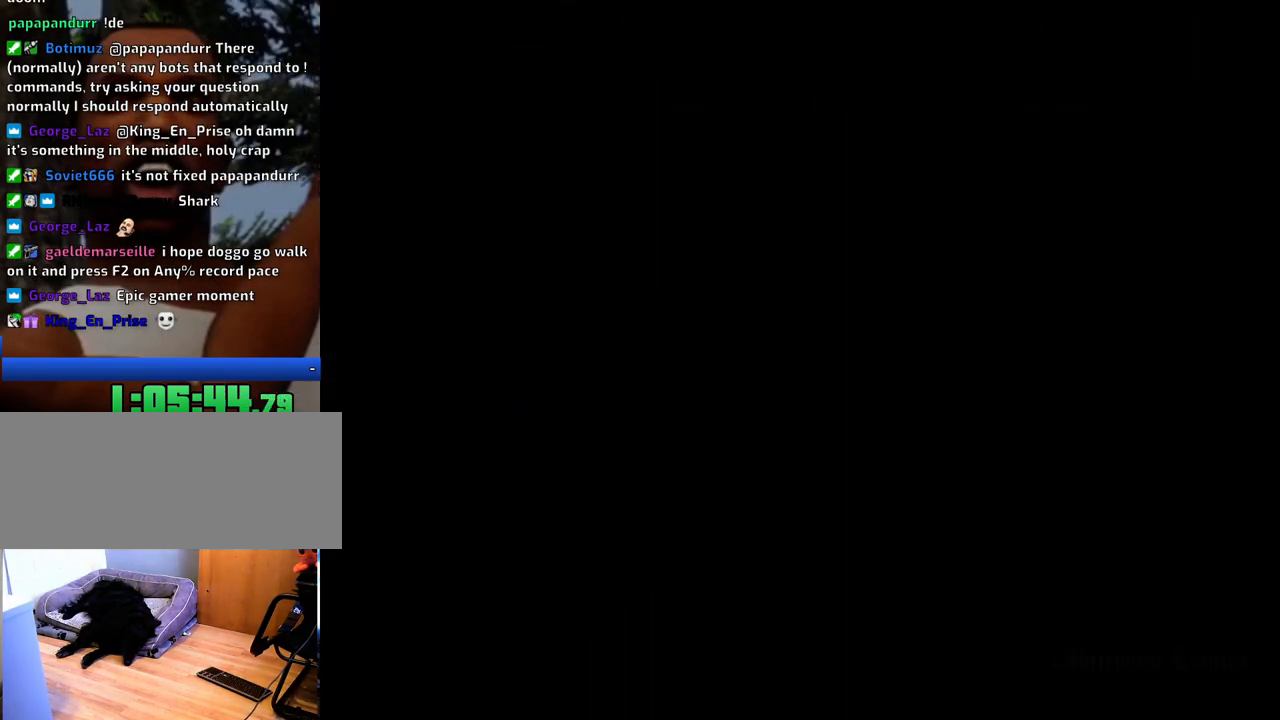
{"keys": ["space"], "mouse": [], "events": [[34, "space", "up"], [167, "space", "down"], [268, "space", "up"], [401, "space", "down"]]}
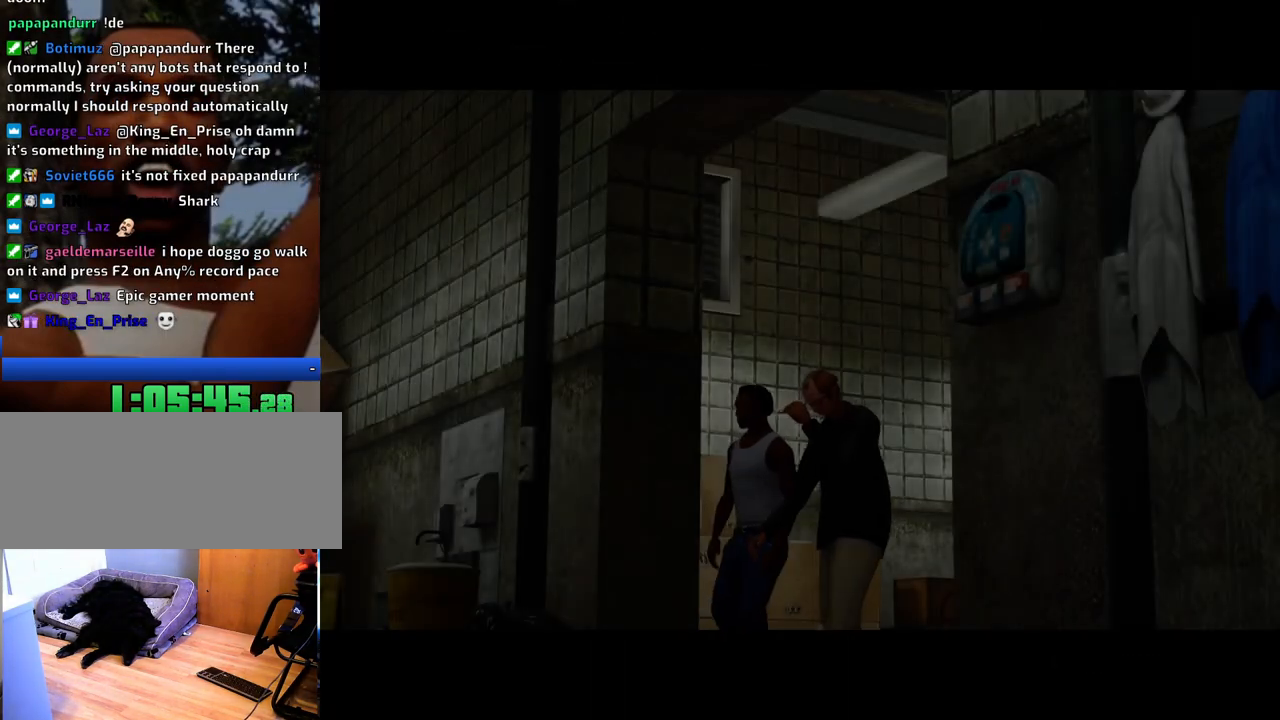
{"keys": [], "mouse": [], "events": [[50, "space", "up"], [151, "space", "down"], [234, "space", "up"], [384, "space", "down"], [468, "space", "up"]]}
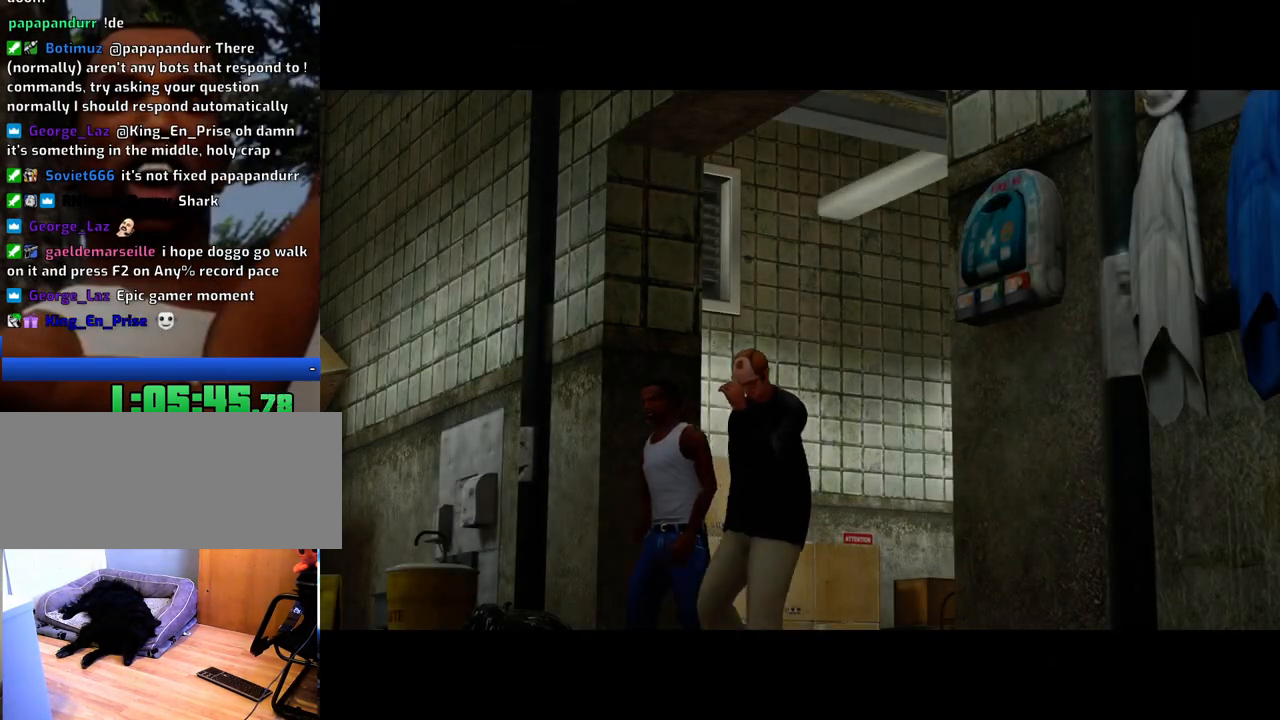
{"keys": [], "mouse": [], "events": [[134, "space", "down"], [218, "space", "up"], [318, "space", "down"], [401, "space", "up"]]}
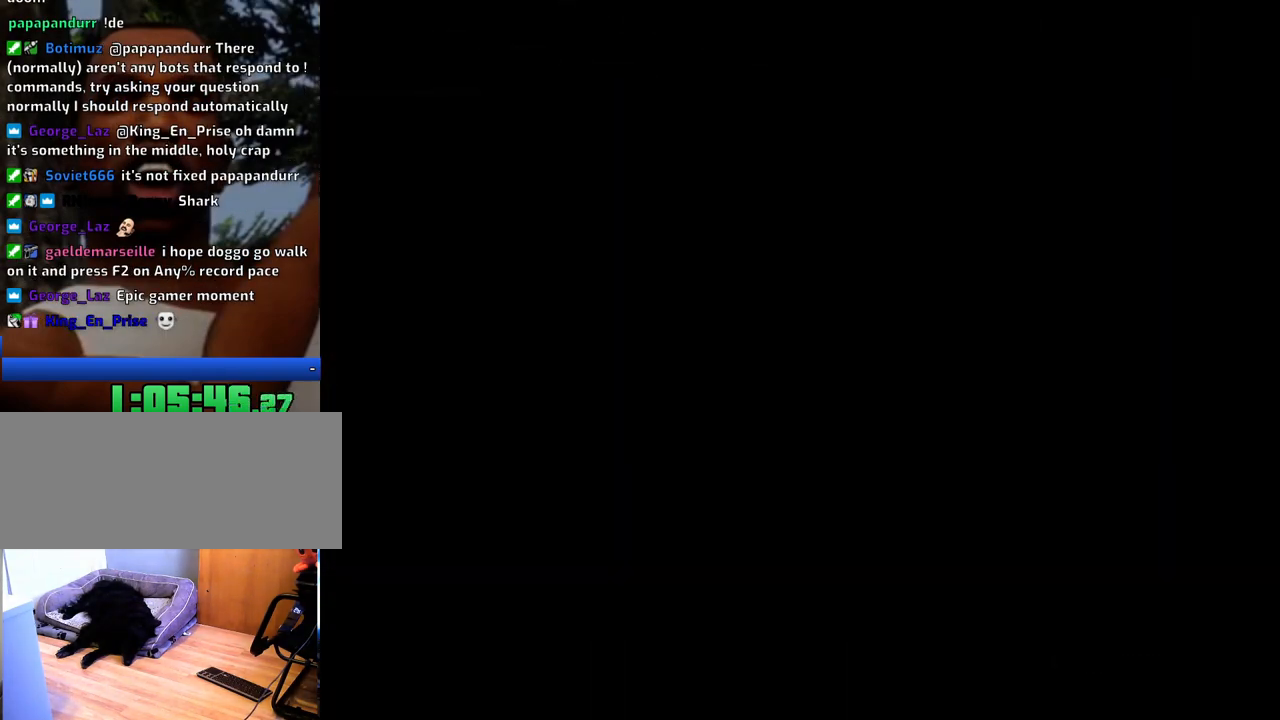
{"keys": [], "mouse": [], "events": []}
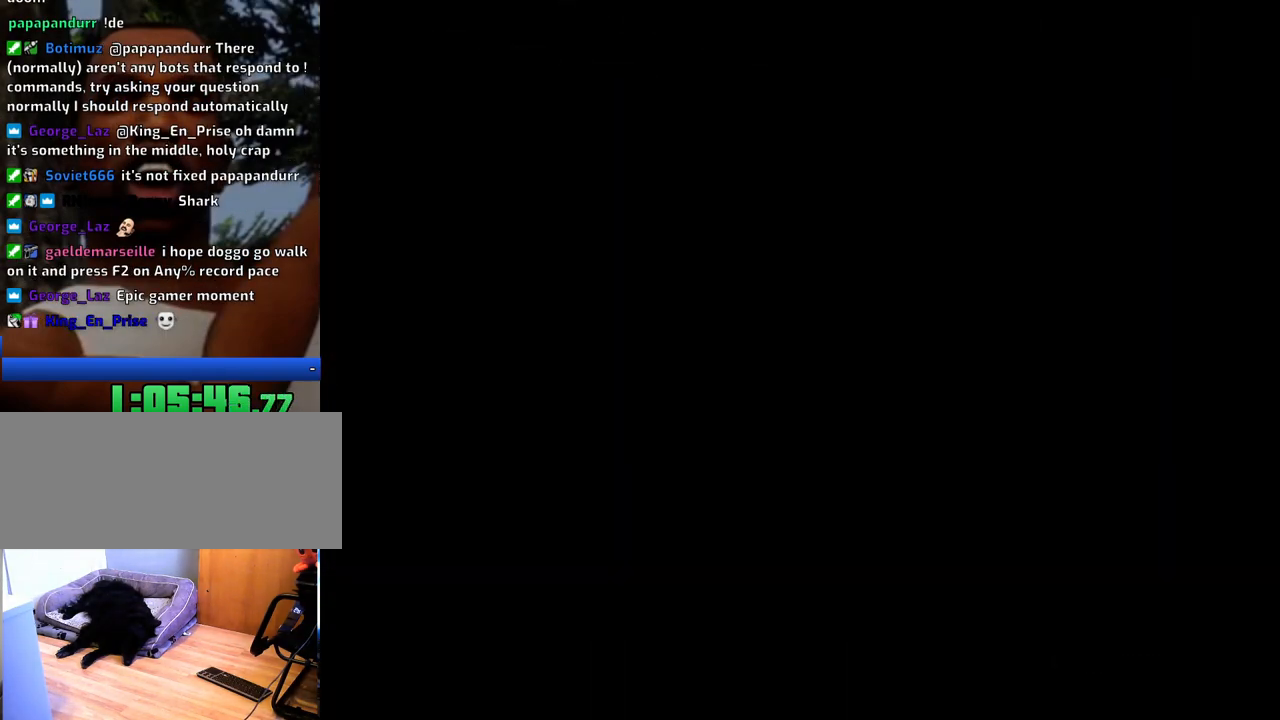
{"keys": [], "mouse": [], "events": []}
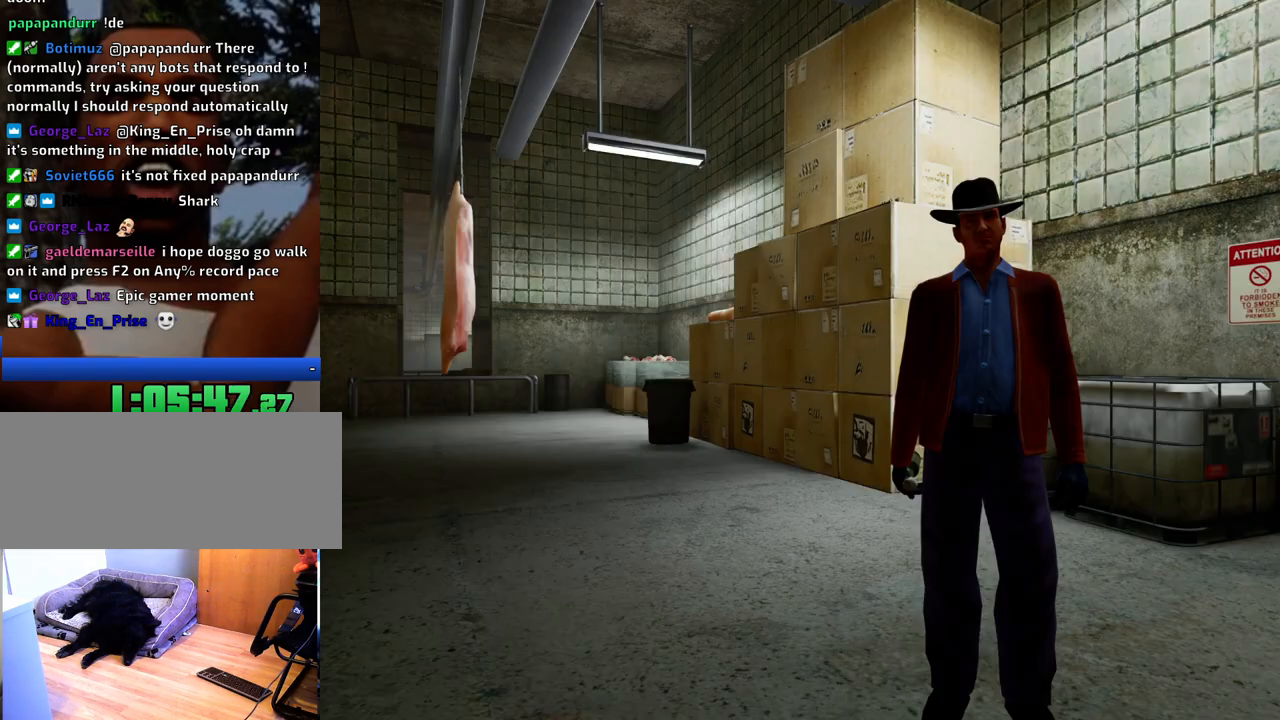
{"keys": ["space"], "mouse": [], "events": [[501, "space", "down"]]}
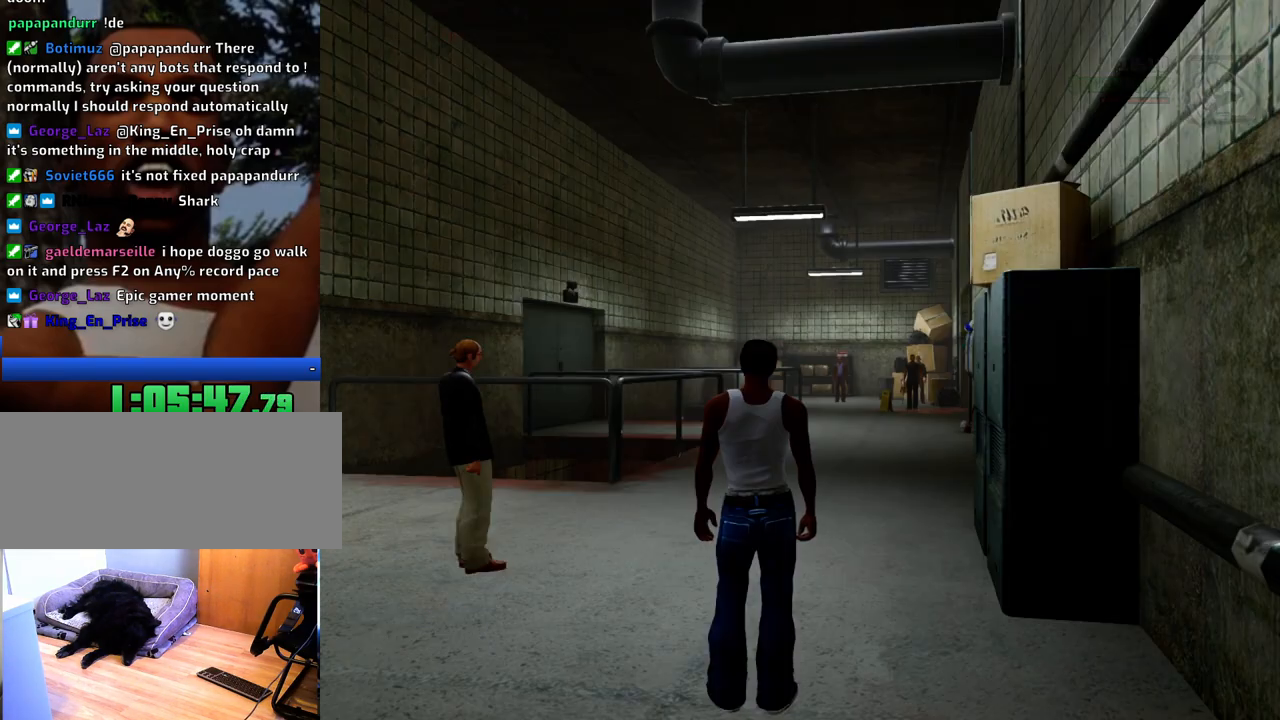
{"keys": [], "mouse": [], "events": [[100, "space", "up"]]}
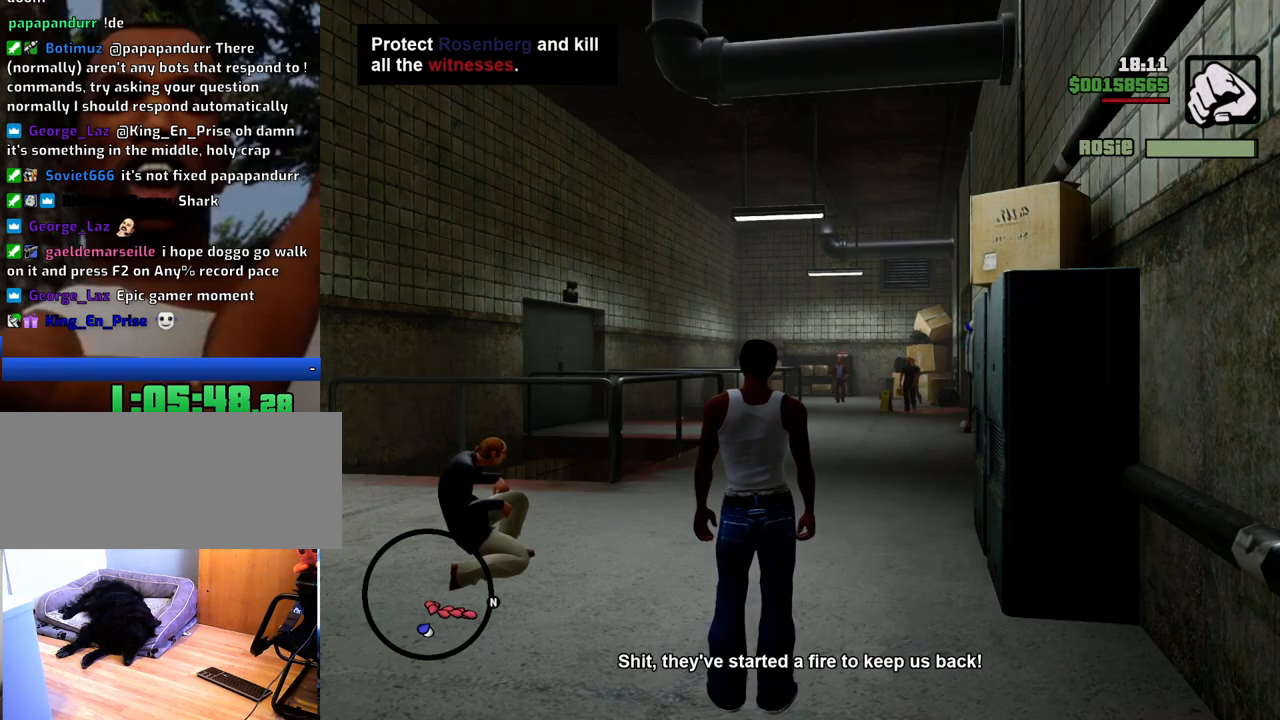
{"keys": [], "mouse": [], "events": []}
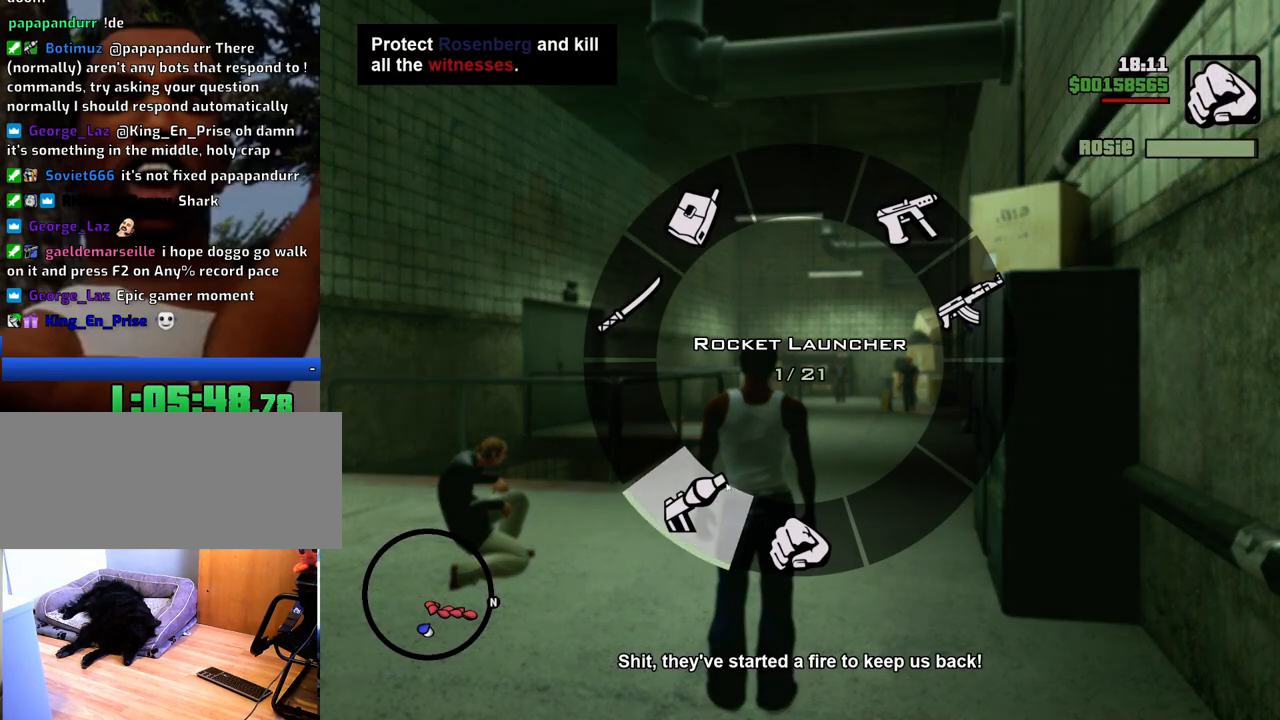
{"keys": ["a", "w"], "mouse": ["right"], "events": [[451, "a", "down"], [451, "mouse_right", "down"], [501, "w", "down"]]}
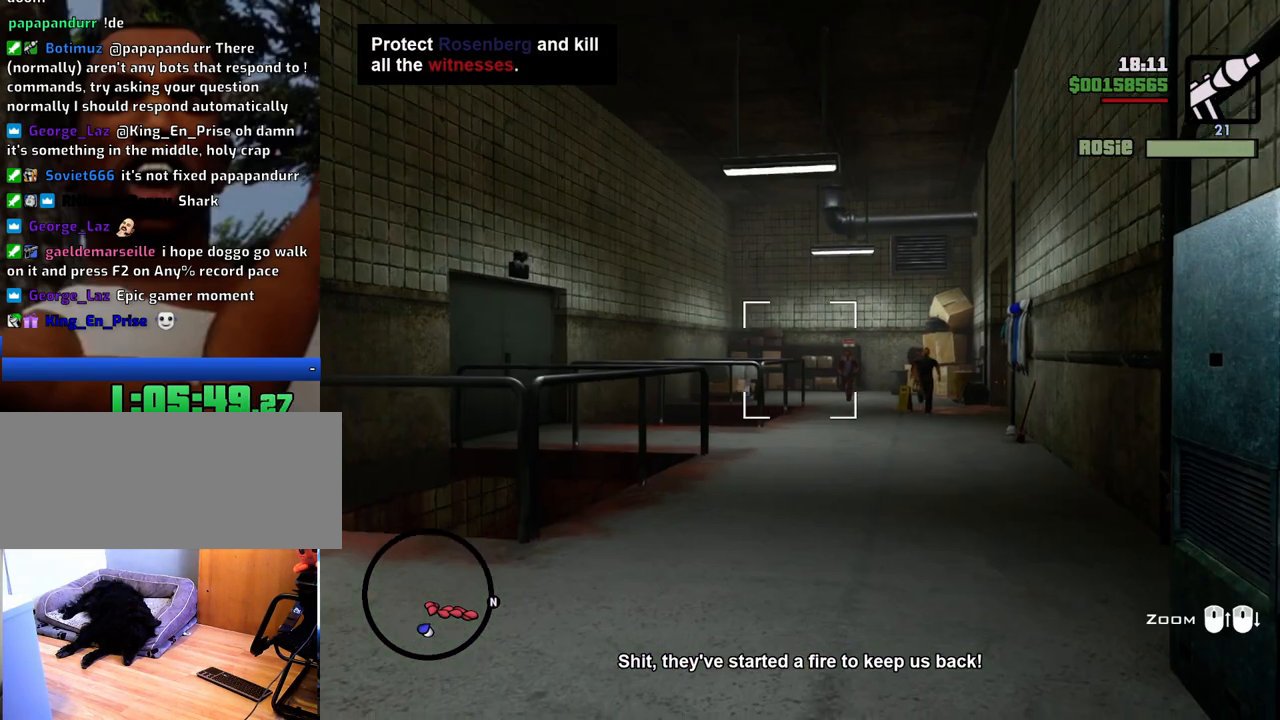
{"keys": ["a", "w"], "mouse": ["left", "right"], "events": [[417, "mouse_left", "down"]]}
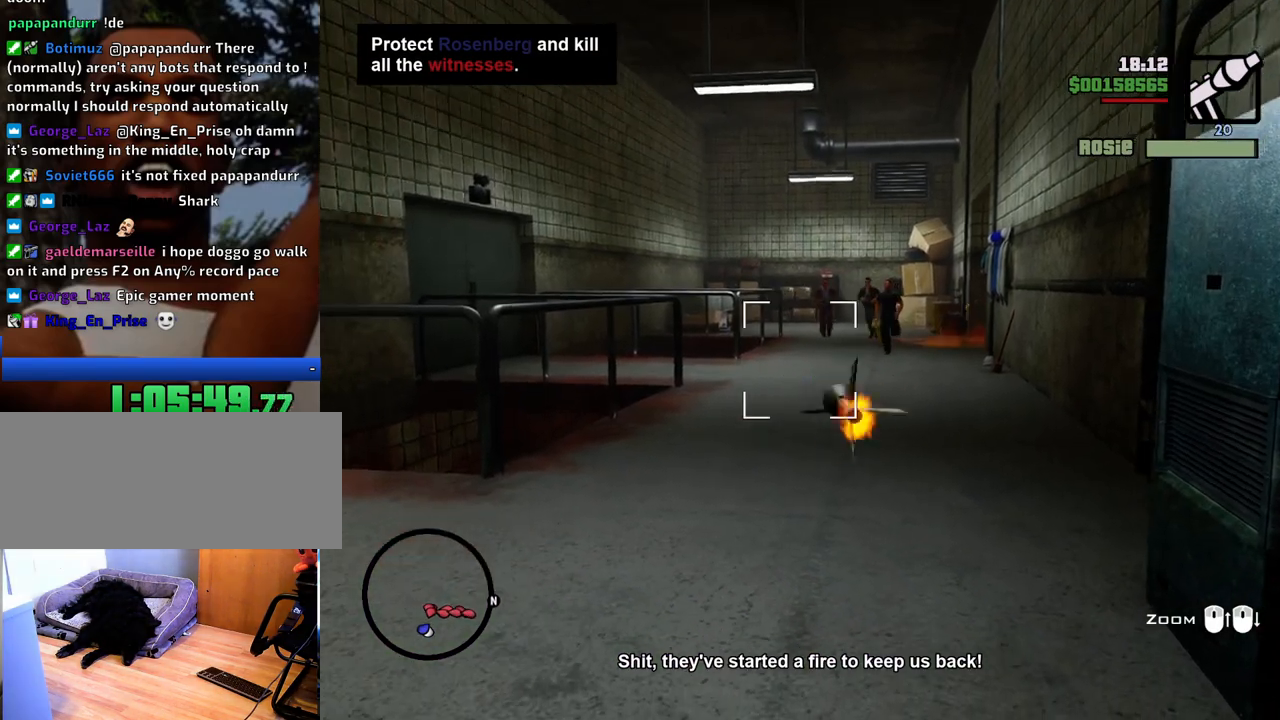
{"keys": ["a", "w"], "mouse": [], "events": [[16, "mouse_left", "up"], [66, "mouse_left", "down"], [167, "mouse_left", "up"], [167, "mouse_right", "up"]]}
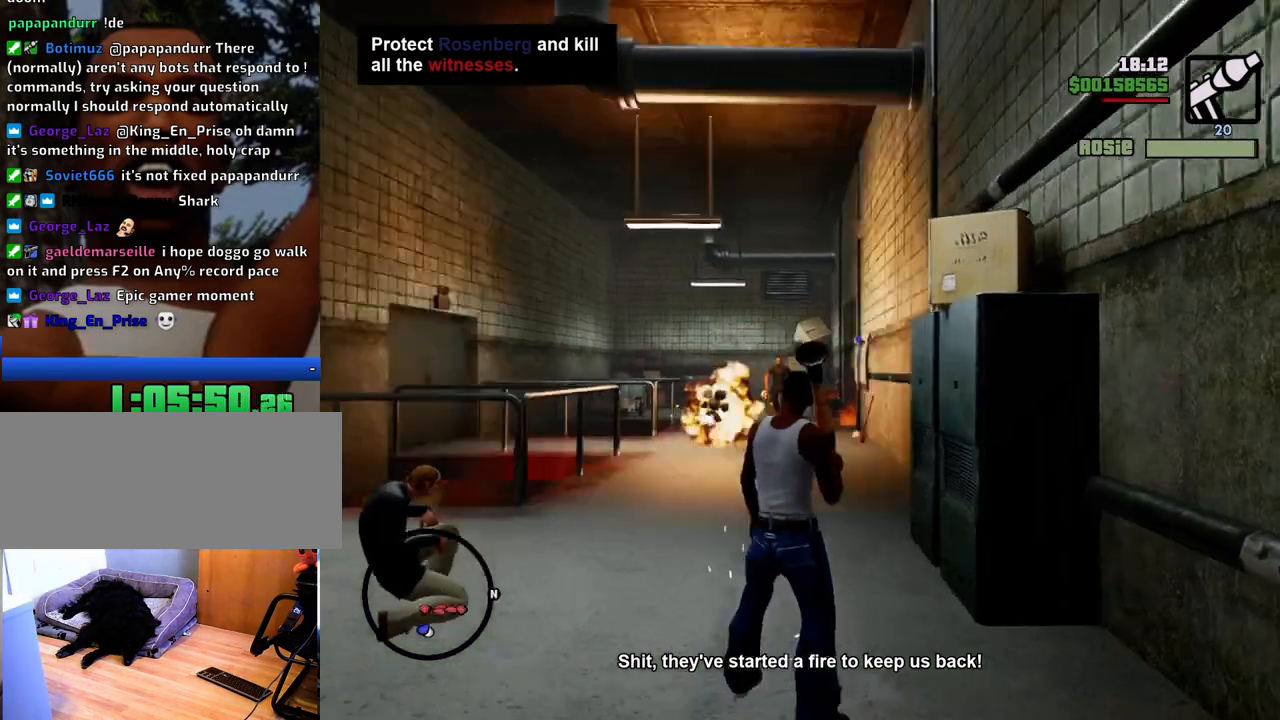
{"keys": ["a", "w"], "mouse": ["right"], "events": [[167, "mouse_right", "down"]]}
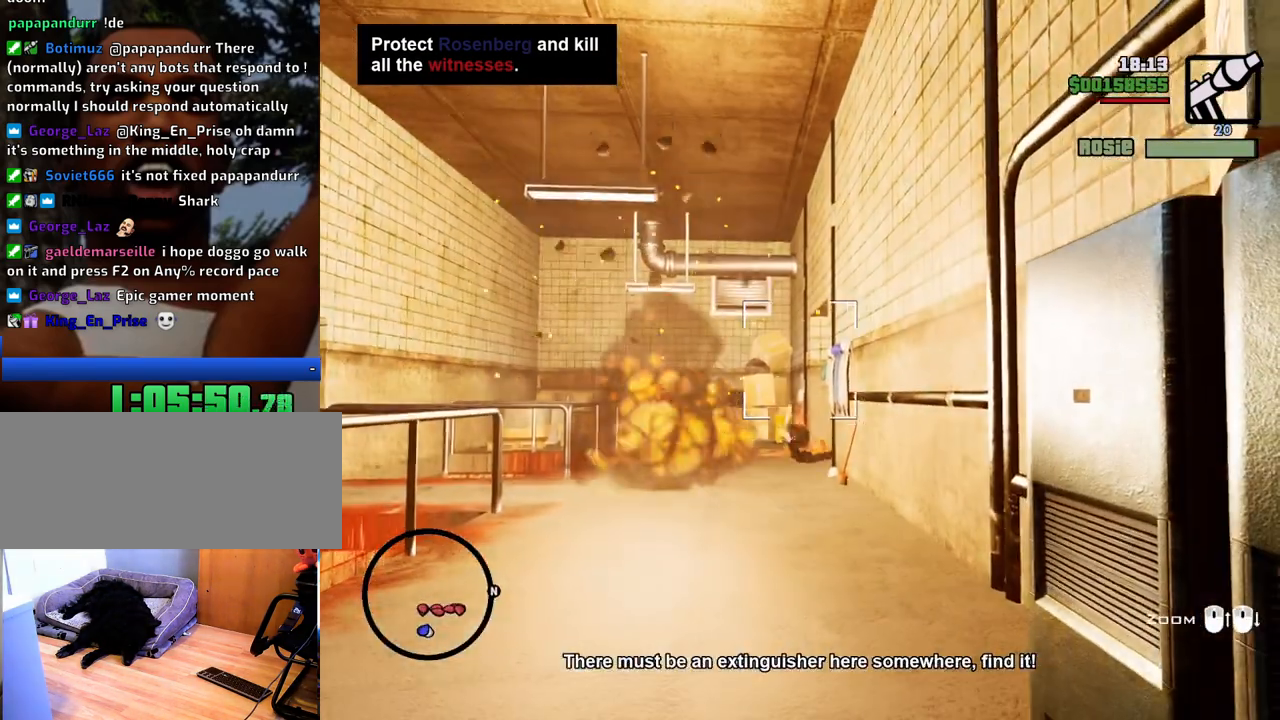
{"keys": ["w"], "mouse": [], "events": [[234, "mouse_left", "down"], [284, "a", "up"], [334, "mouse_left", "up"], [334, "mouse_right", "up"]]}
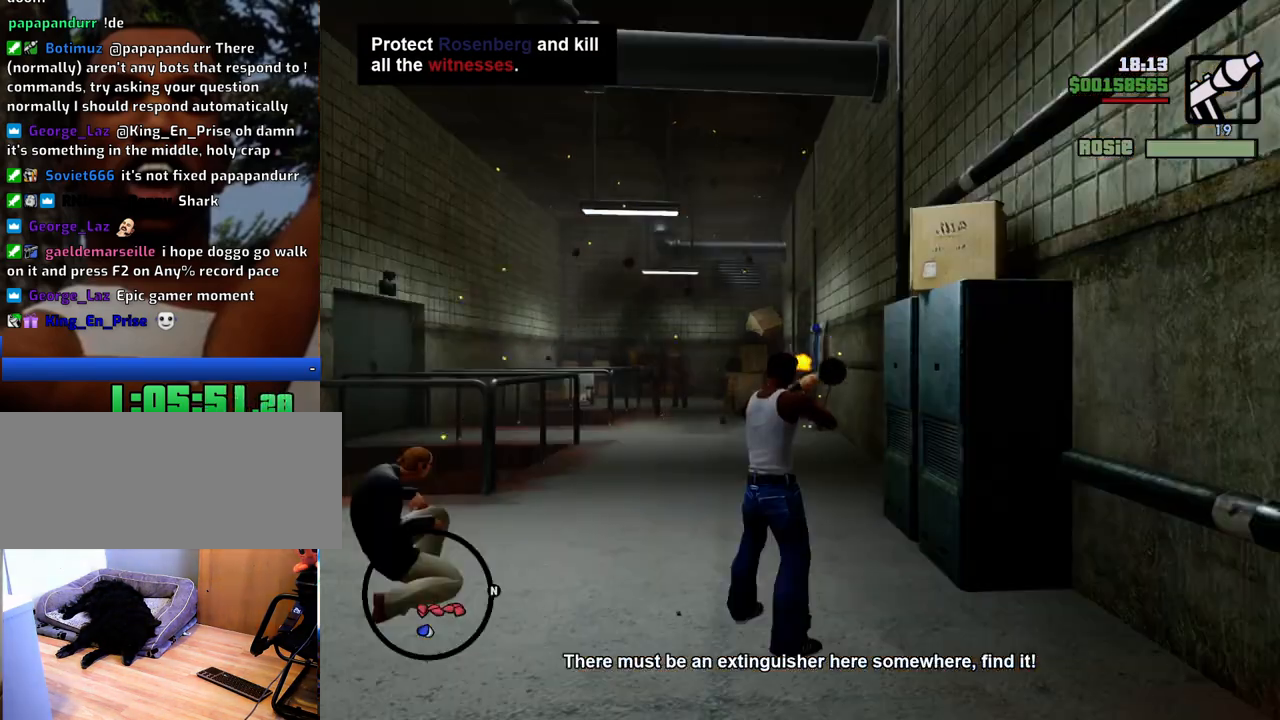
{"keys": ["space", "w"], "mouse": [], "events": [[17, "1", "down"], [150, "1", "up"], [150, "space", "down"]]}
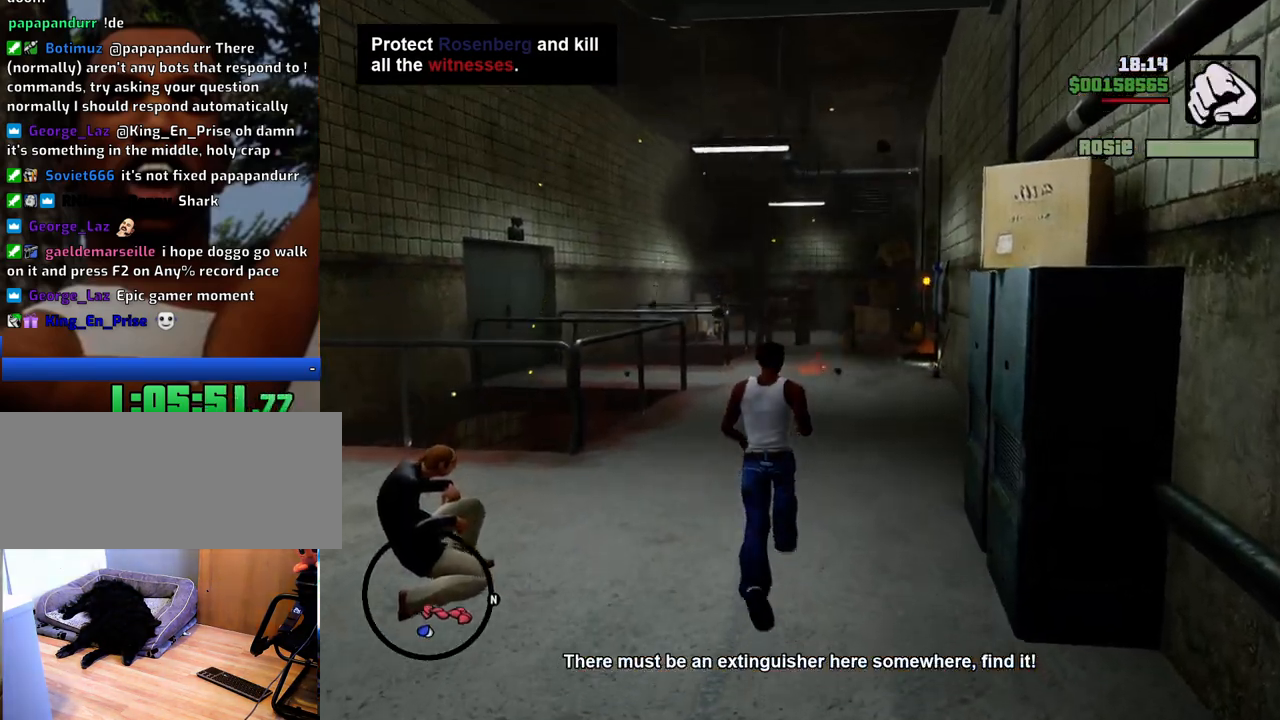
{"keys": ["space", "w"], "mouse": [], "events": []}
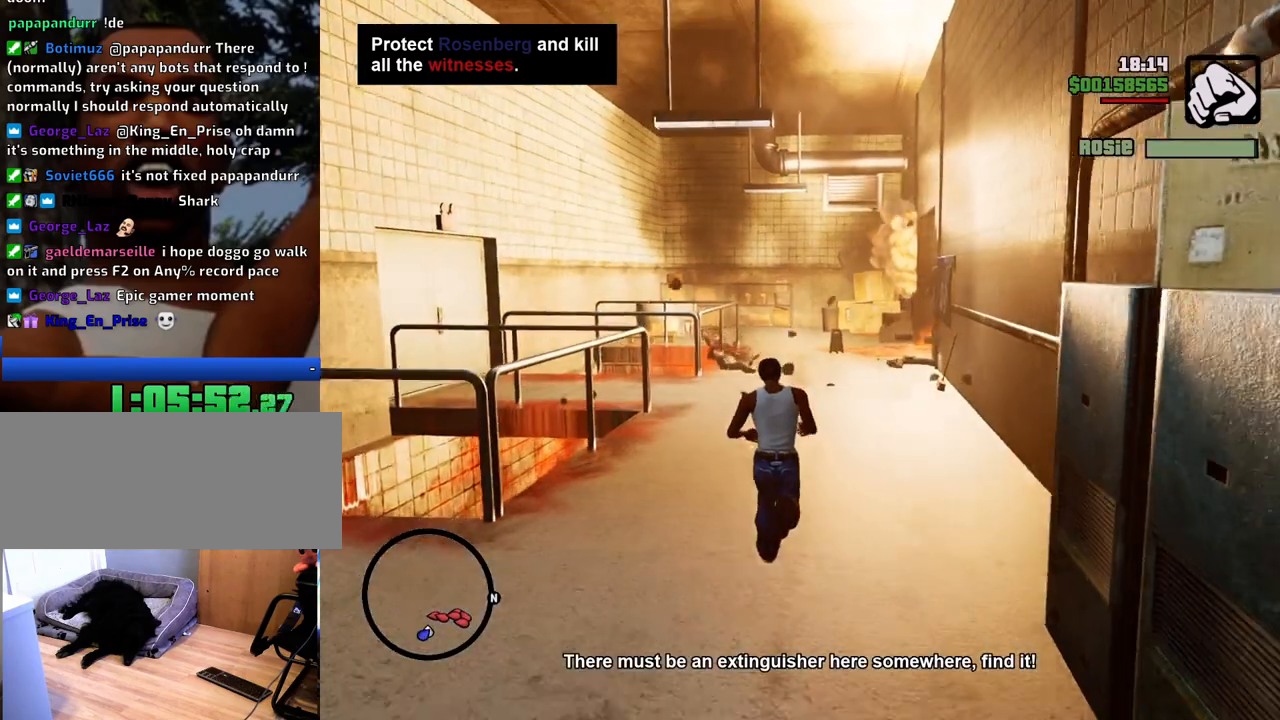
{"keys": ["w"], "mouse": [], "events": [[150, "space", "up"], [184, "shift", "down"], [384, "shift", "up"]]}
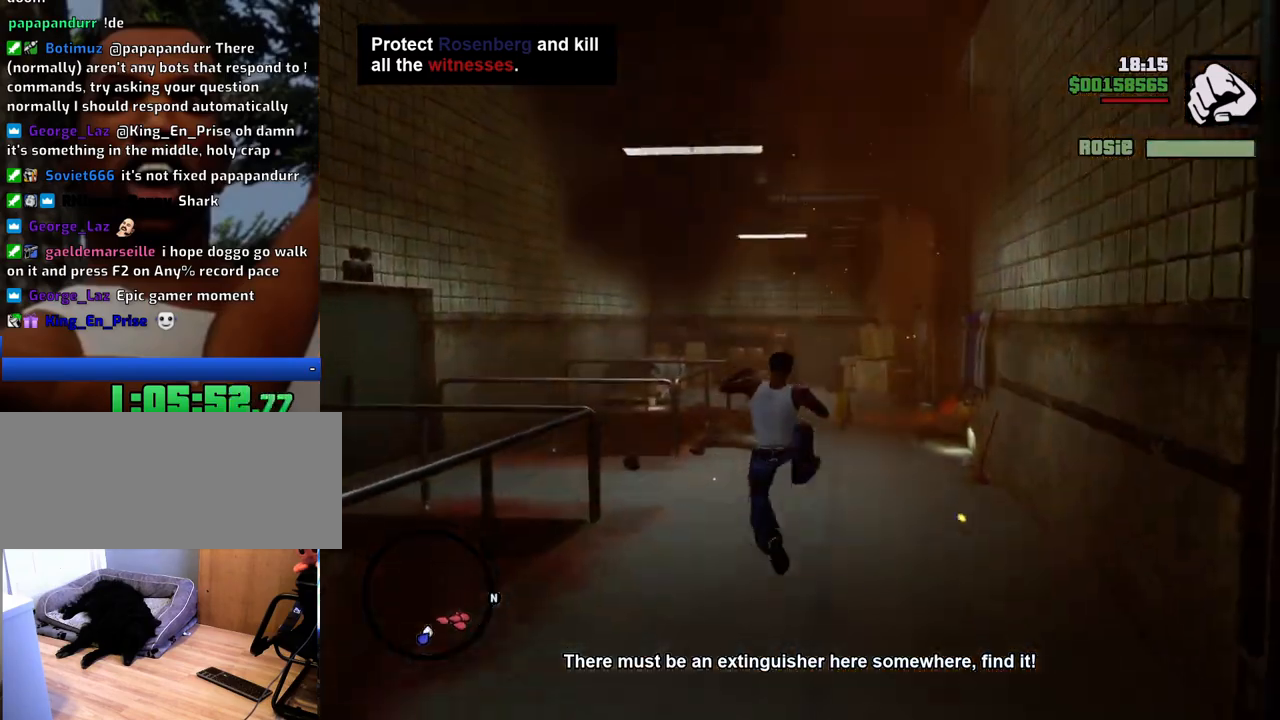
{"keys": ["w"], "mouse": ["wheel_up"], "events": [[484, "mouse_wheel_up", "down"]]}
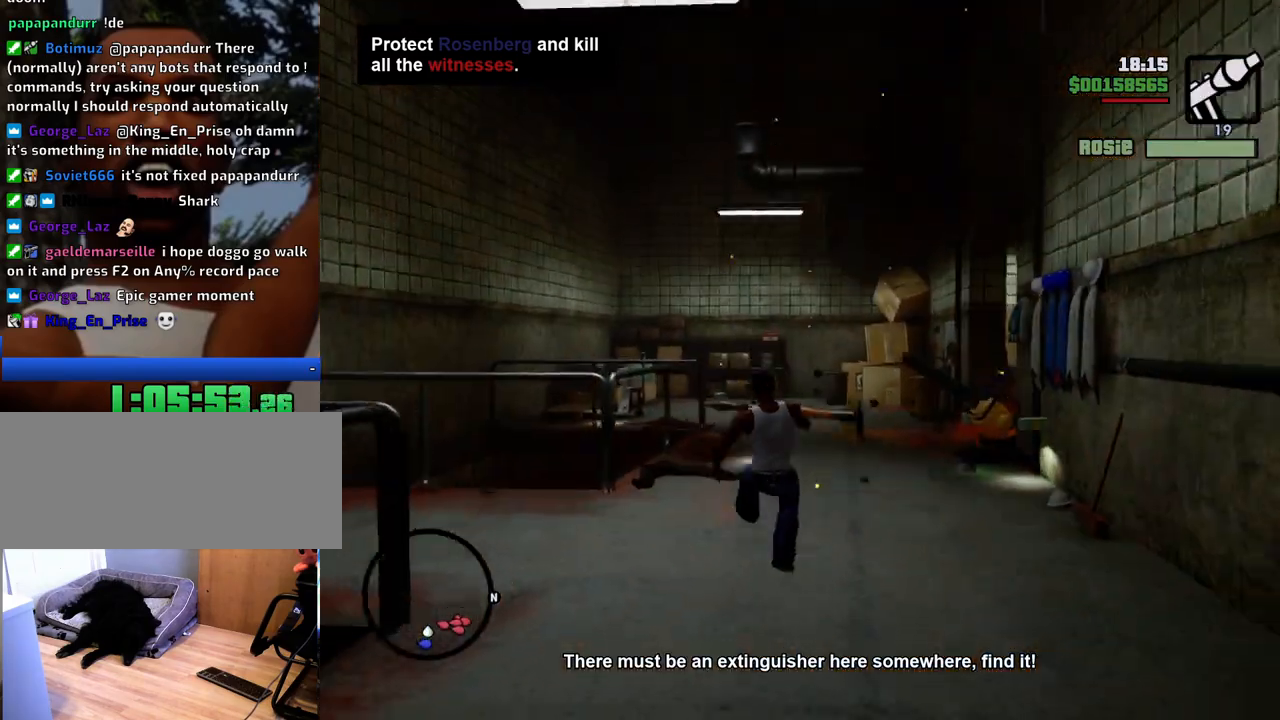
{"keys": ["w"], "mouse": [], "events": [[33, "mouse_wheel_up", "up"]]}